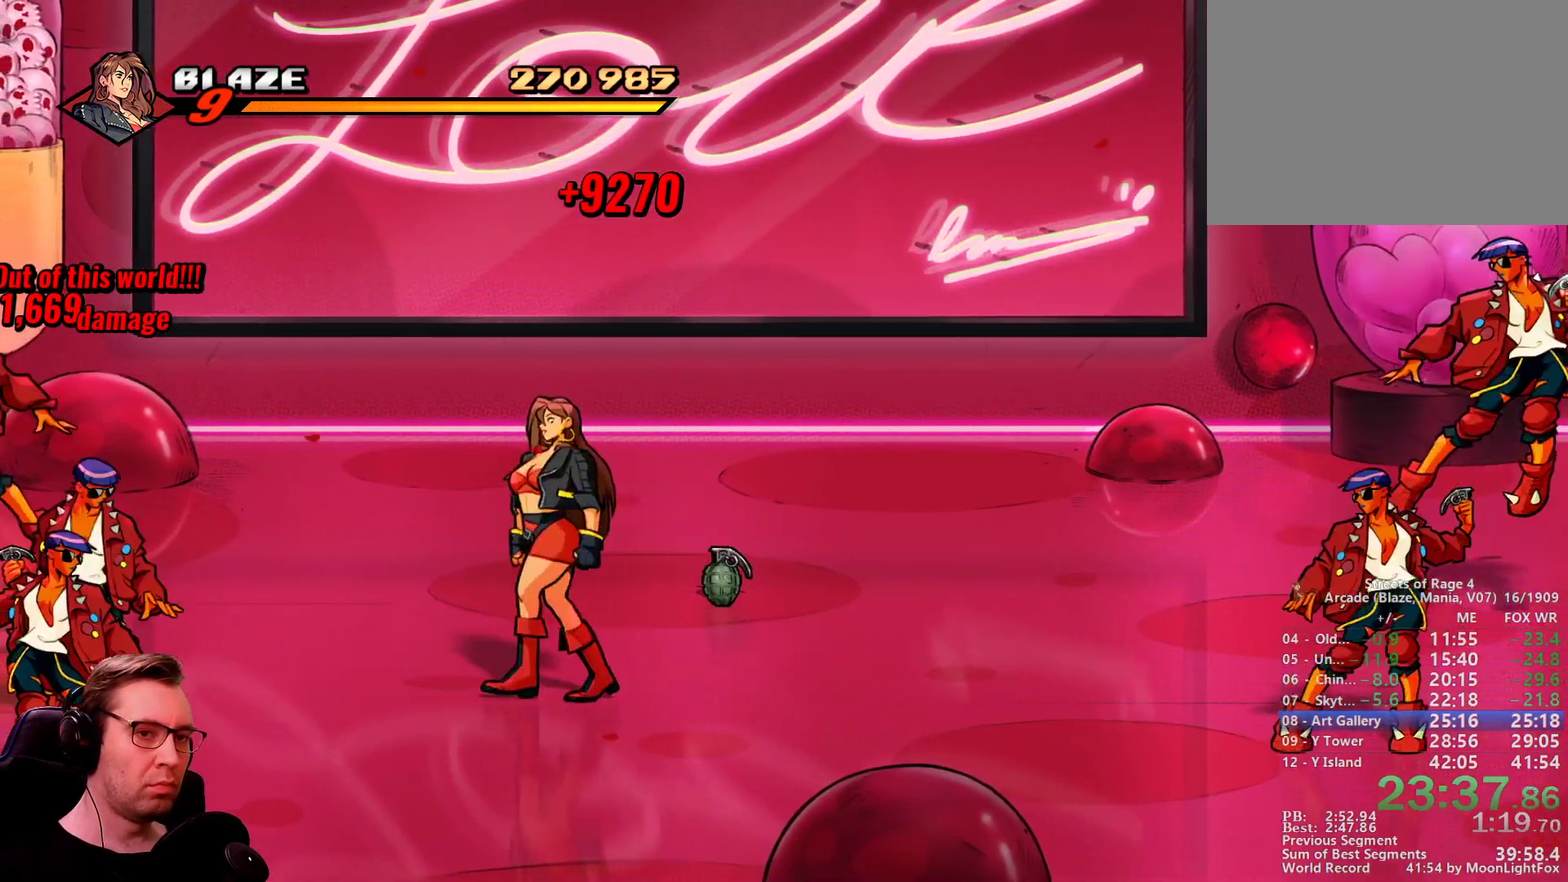
Gameplay with a controller; each line is a JSON object with the inputs held at the frame after it. "events" lists button and stick changes between this image and that frame as [ms after this image, input, new state], when the widget could be followed in between. Not read: DPAD_UP L1 L3 R3 TRIANGLE.
{"buttons": ["CIRCLE"], "events": [[84, "CIRCLE", "down"], [150, "CROSS", "down"], [234, "CROSS", "up"], [434, "DPAD_LEFT", "up"]]}
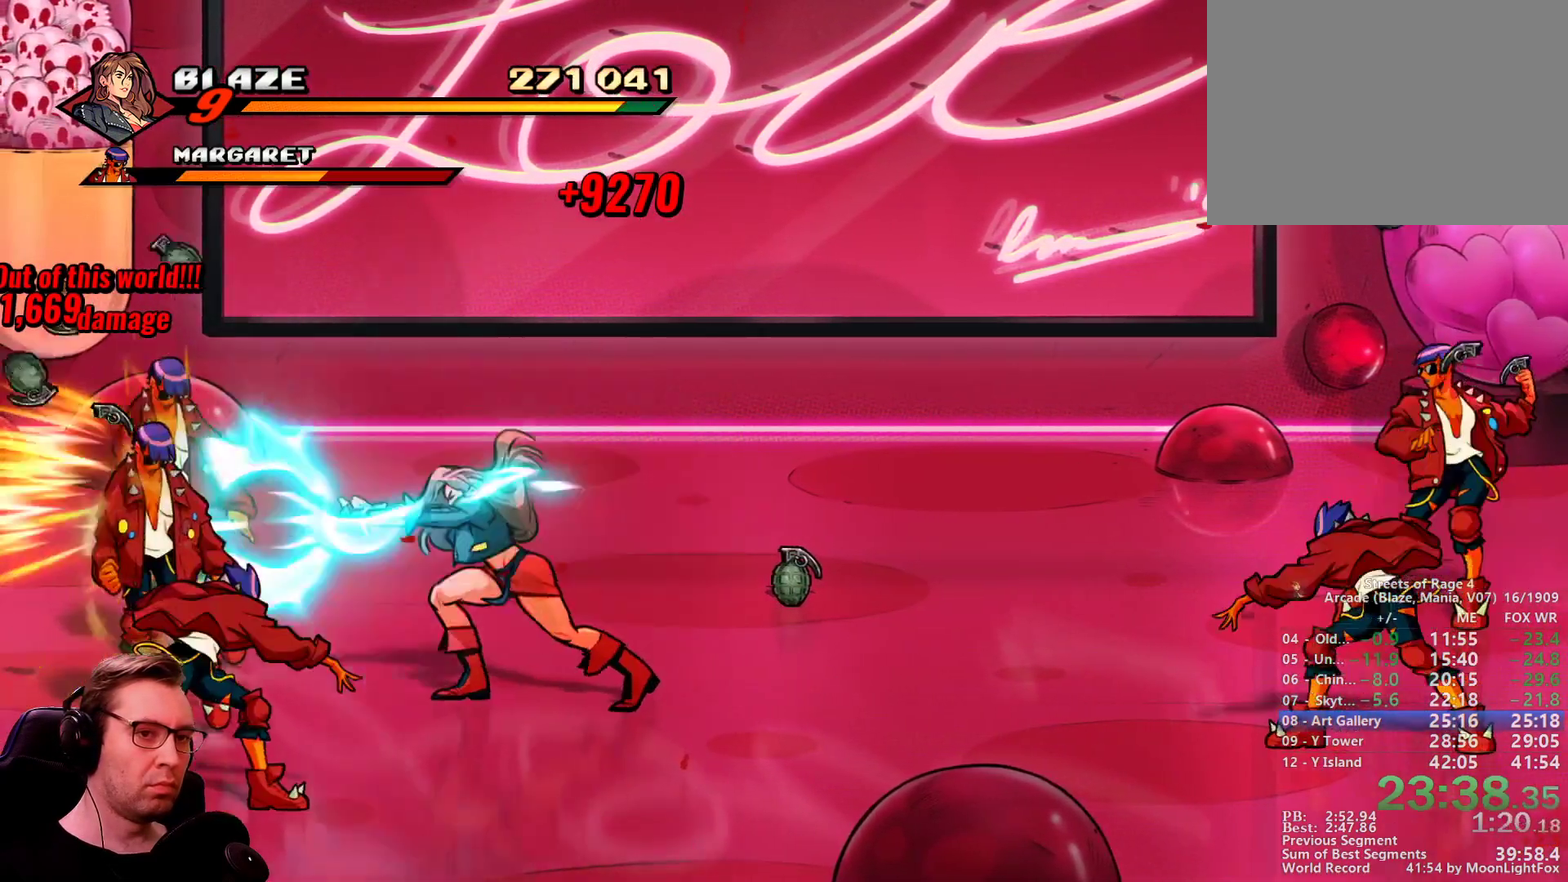
{"buttons": ["CROSS", "CIRCLE"], "events": [[400, "CROSS", "down"]]}
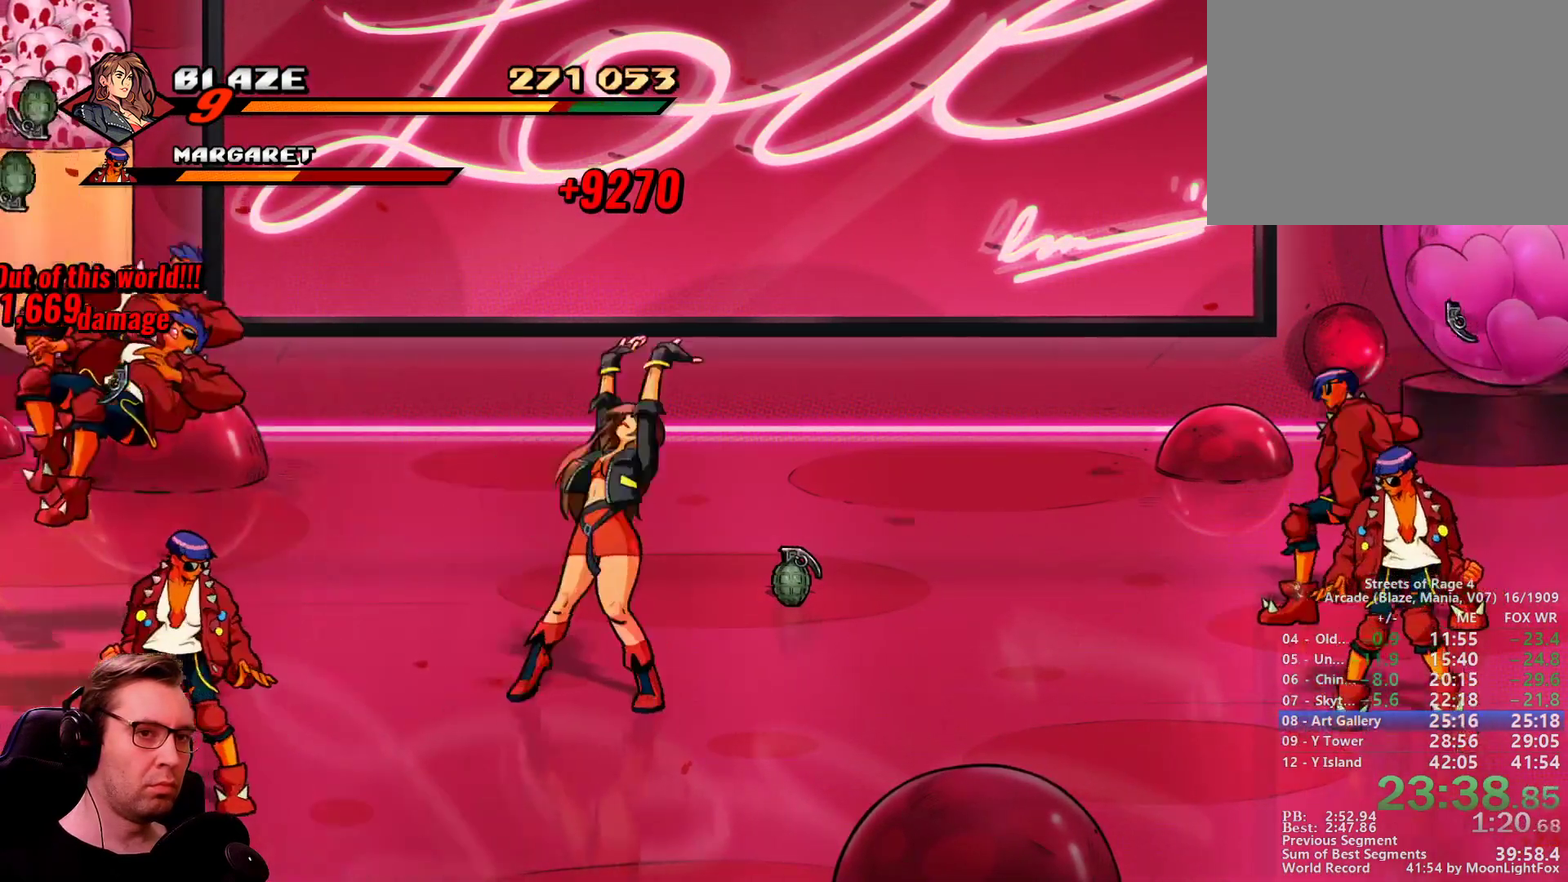
{"buttons": ["CIRCLE", "DPAD_RIGHT"], "events": [[50, "CROSS", "up"], [284, "DPAD_RIGHT", "down"]]}
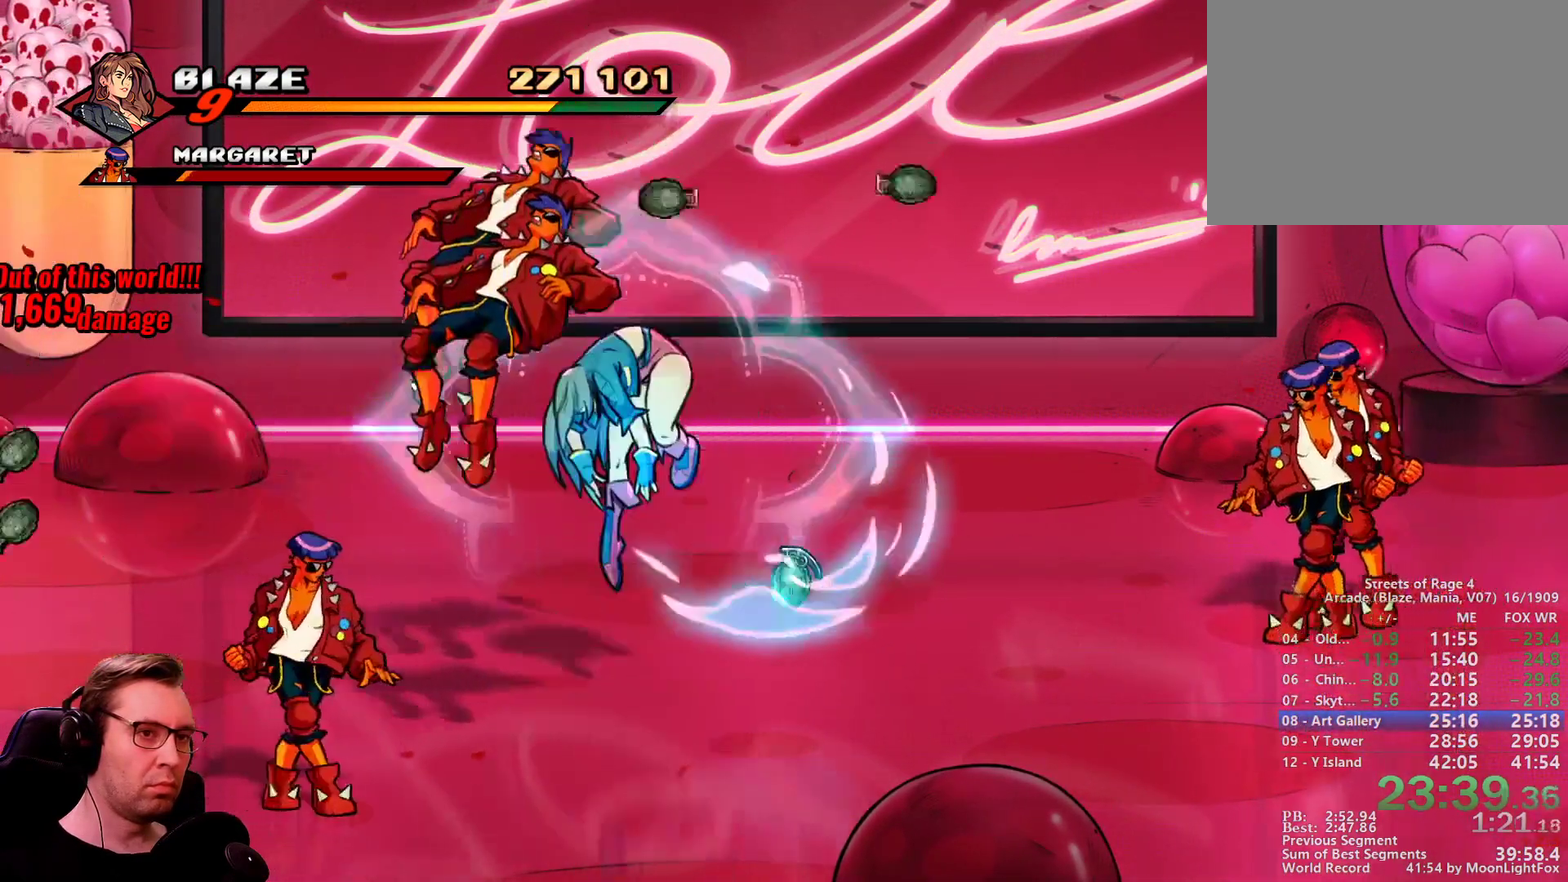
{"buttons": ["CIRCLE", "DPAD_RIGHT"], "events": [[250, "SQUARE", "down"], [350, "SQUARE", "up"]]}
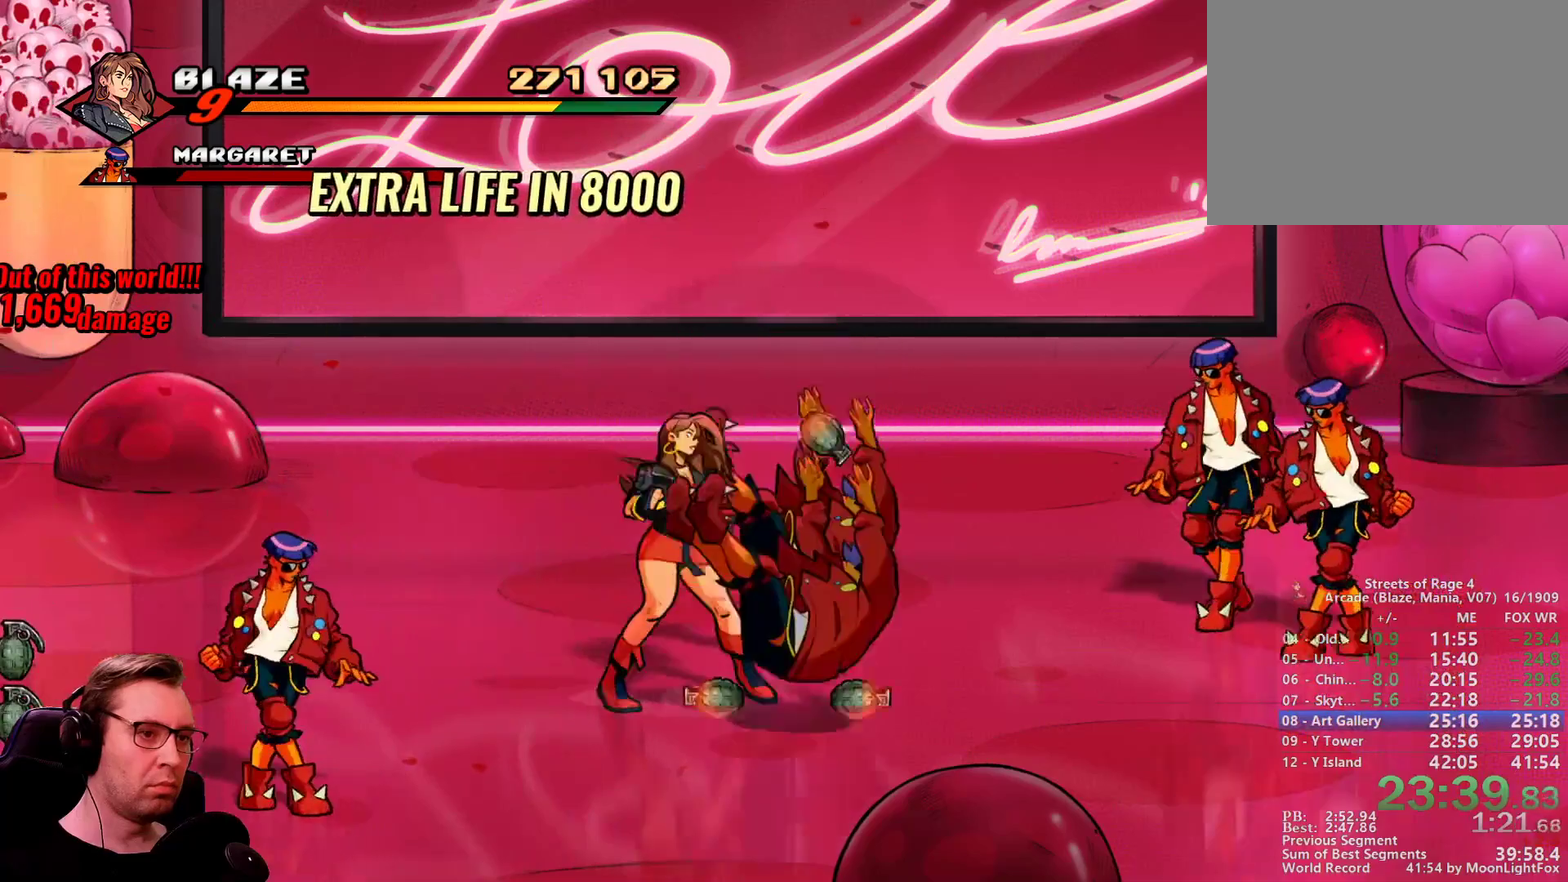
{"buttons": ["CIRCLE", "DPAD_RIGHT"], "events": []}
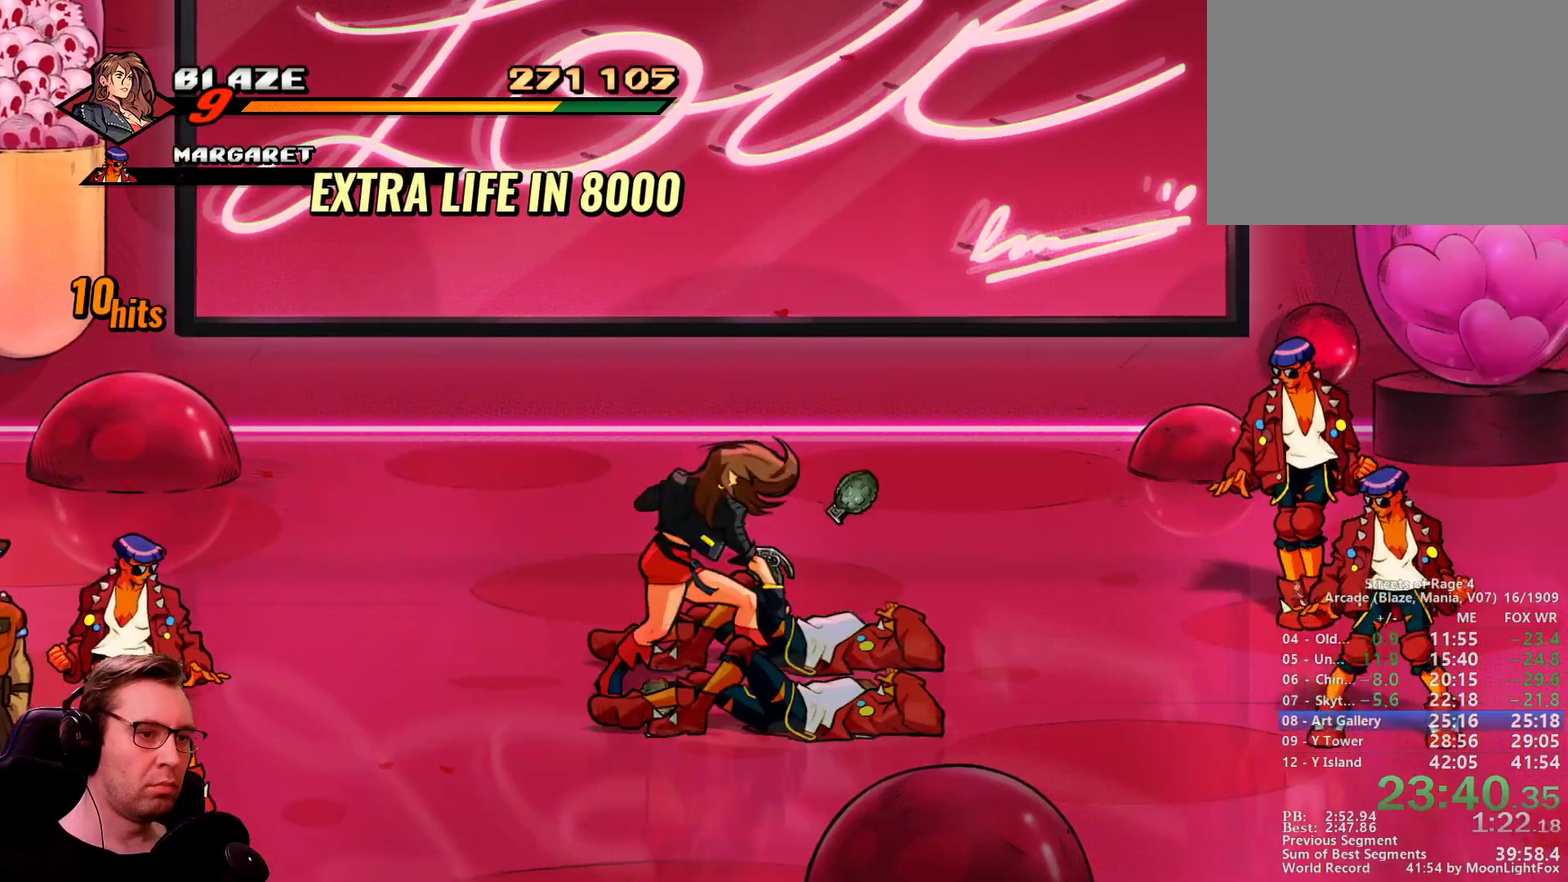
{"buttons": ["CIRCLE", "DPAD_LEFT"], "events": [[50, "DPAD_LEFT", "down"], [50, "DPAD_RIGHT", "up"]]}
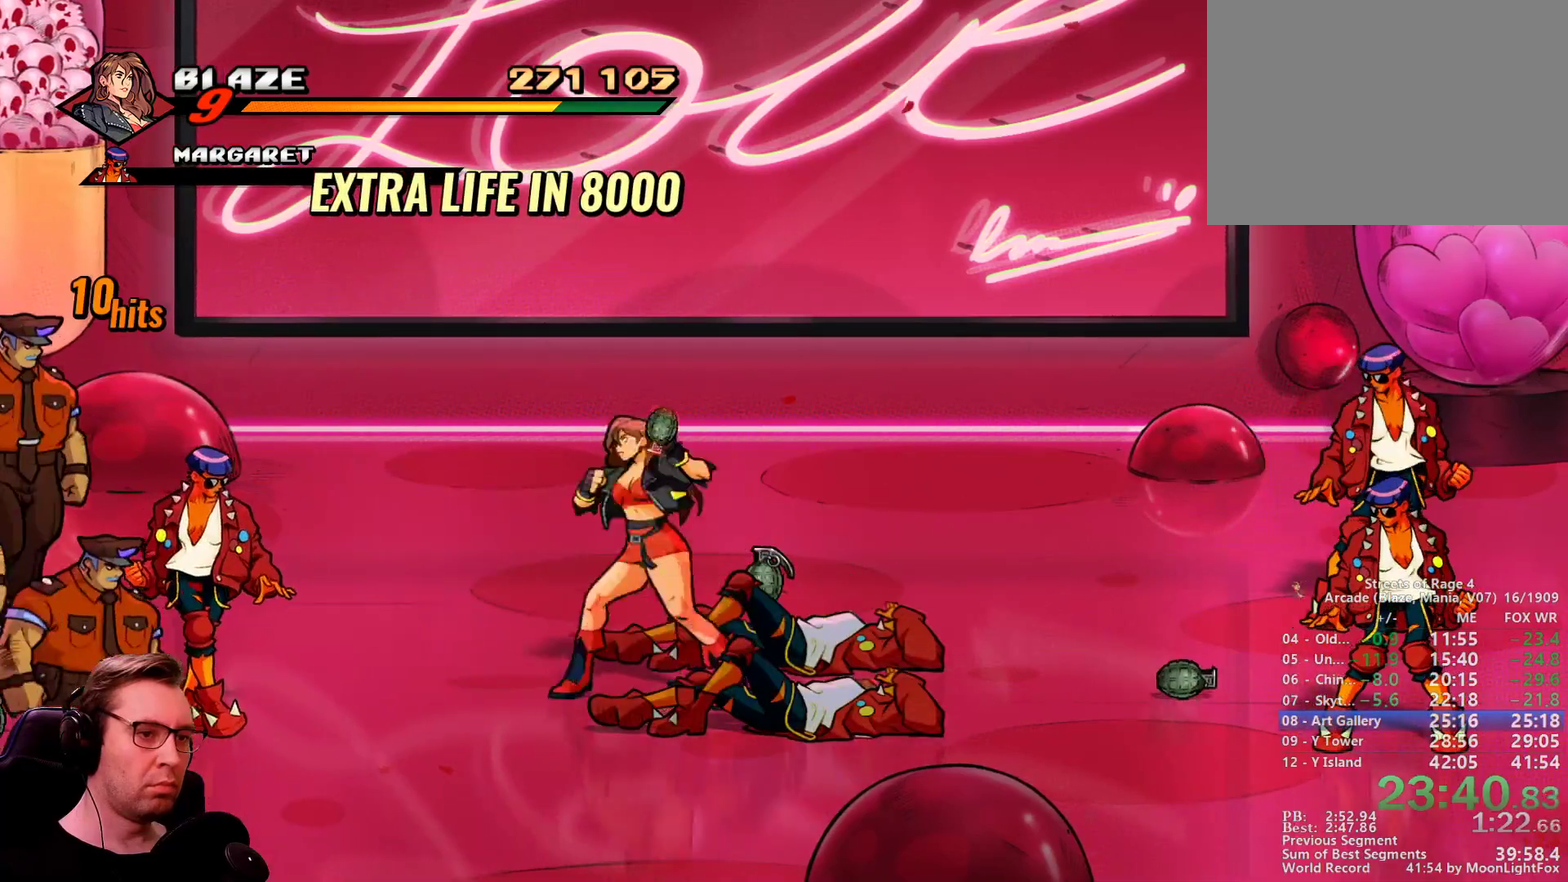
{"buttons": ["CIRCLE", "DPAD_LEFT"], "events": []}
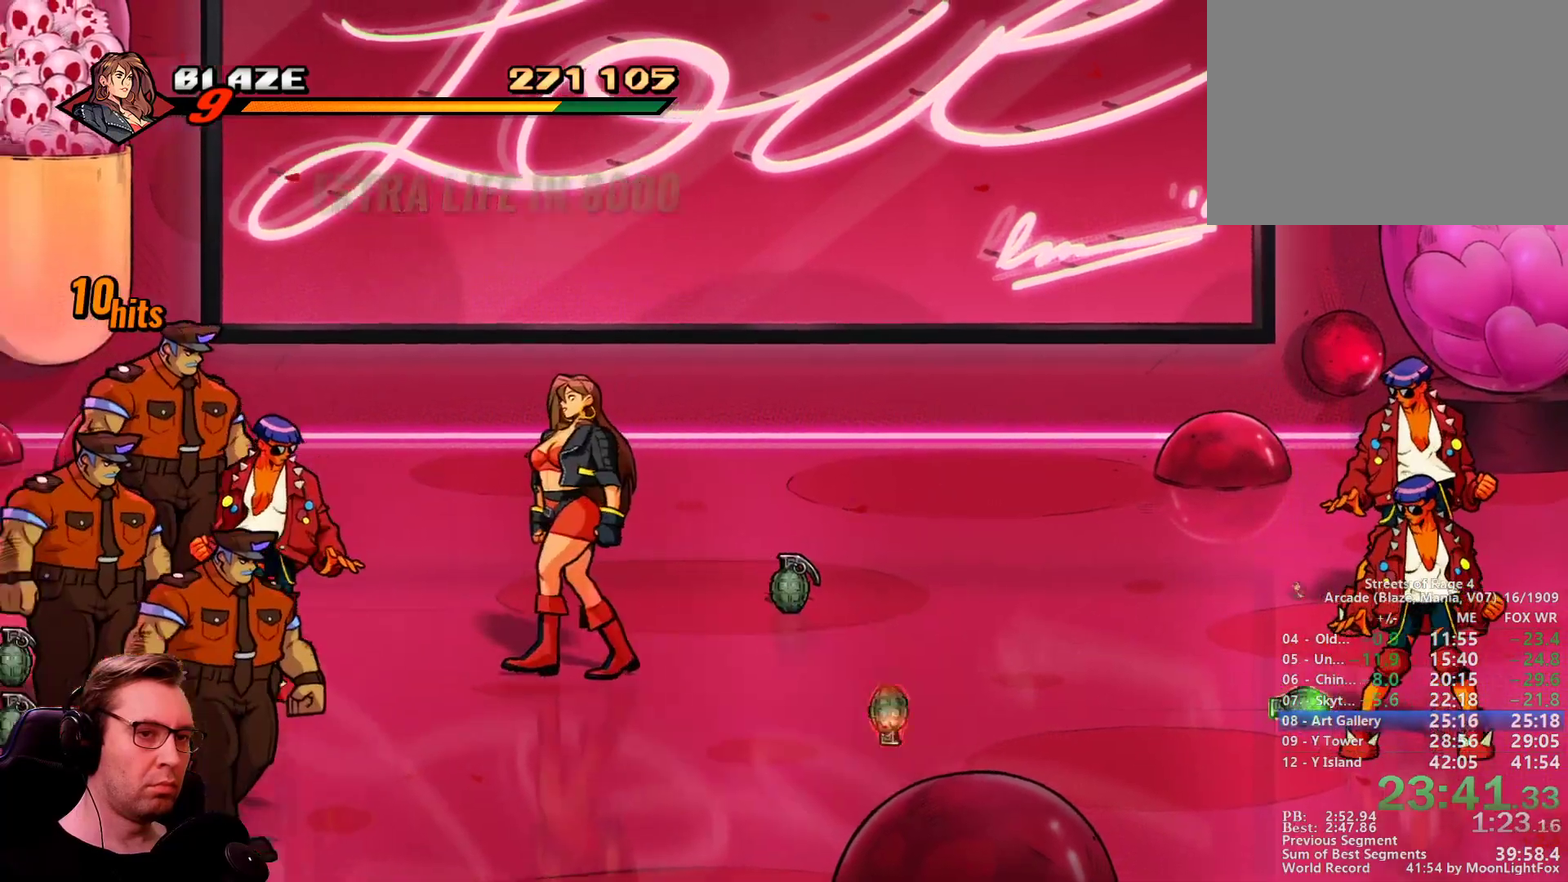
{"buttons": ["DPAD_LEFT"], "events": [[67, "CIRCLE", "up"], [133, "CROSS", "down"], [217, "CROSS", "up"]]}
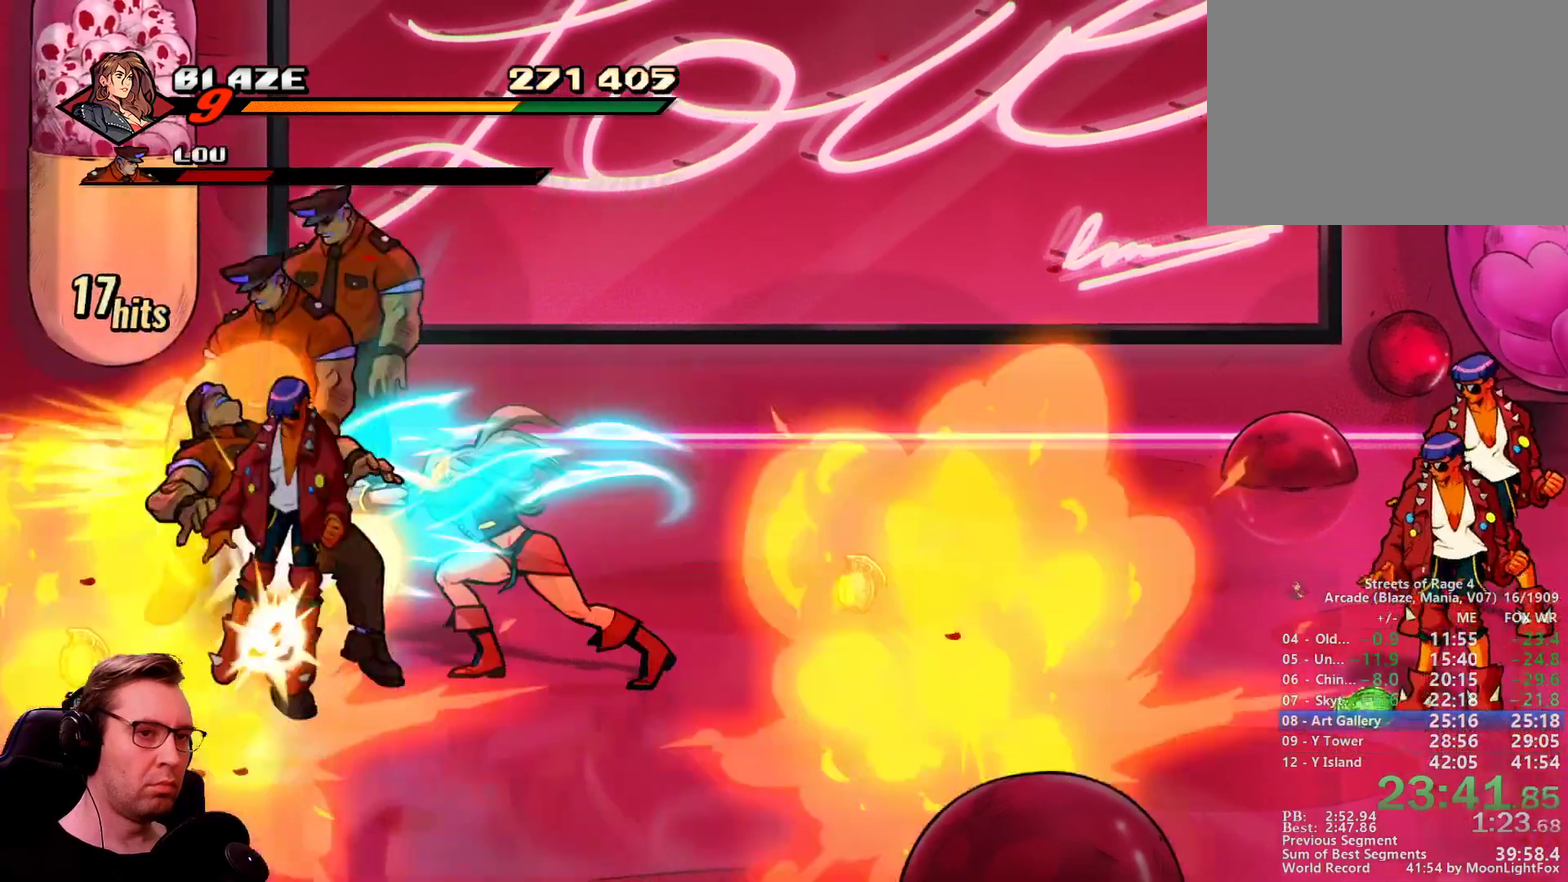
{"buttons": ["DPAD_DOWN", "DPAD_RIGHT"], "events": [[84, "DPAD_LEFT", "up"], [84, "DPAD_RIGHT", "down"], [134, "DPAD_DOWN", "down"]]}
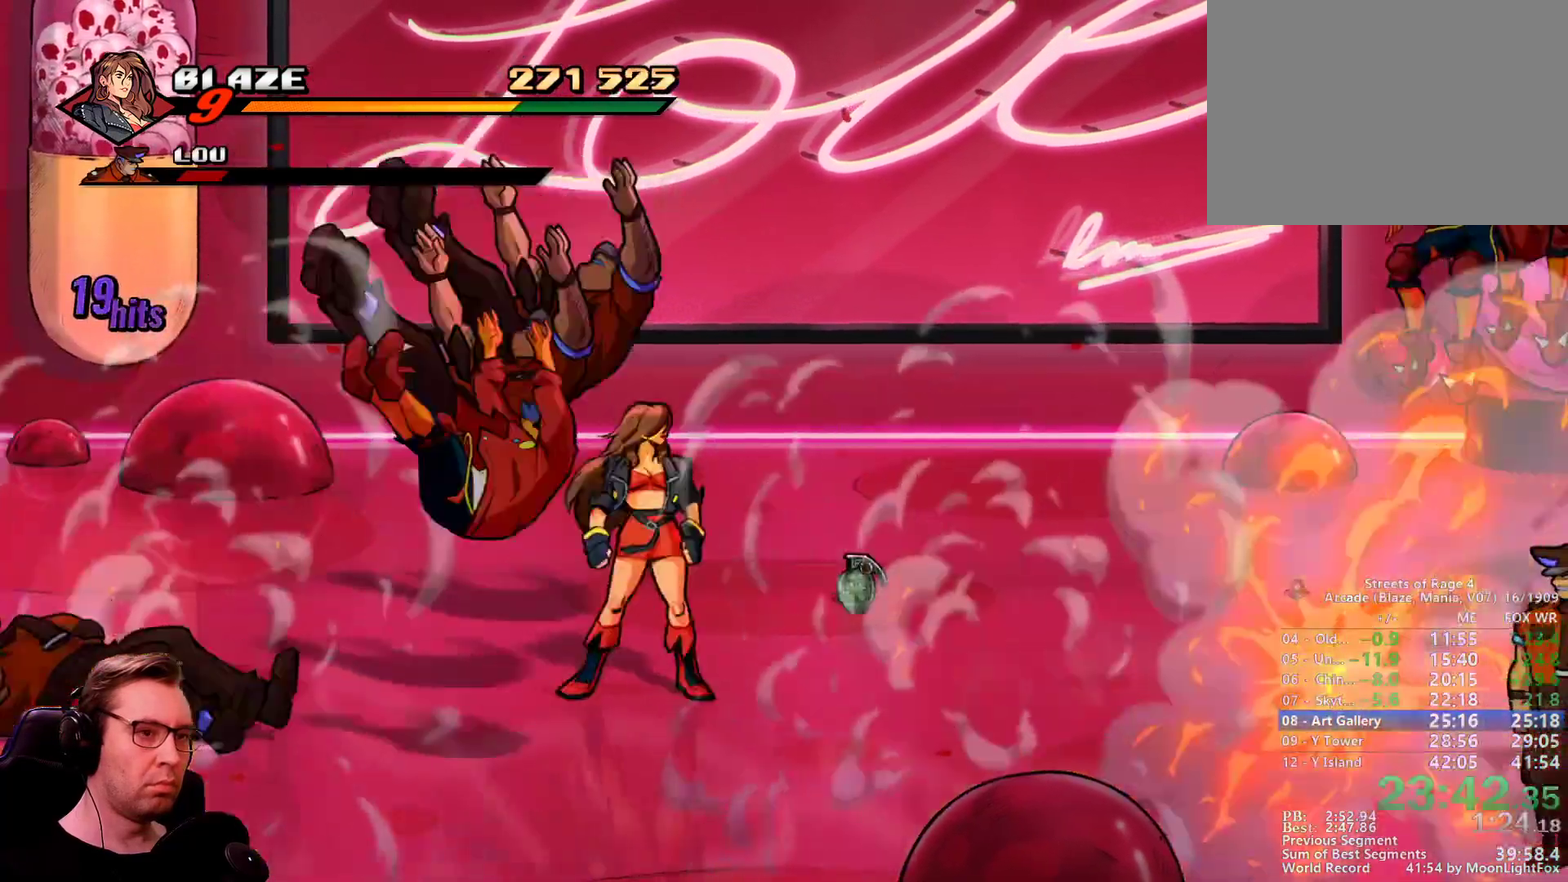
{"buttons": ["CIRCLE", "DPAD_DOWN", "DPAD_RIGHT"], "events": [[500, "CIRCLE", "down"]]}
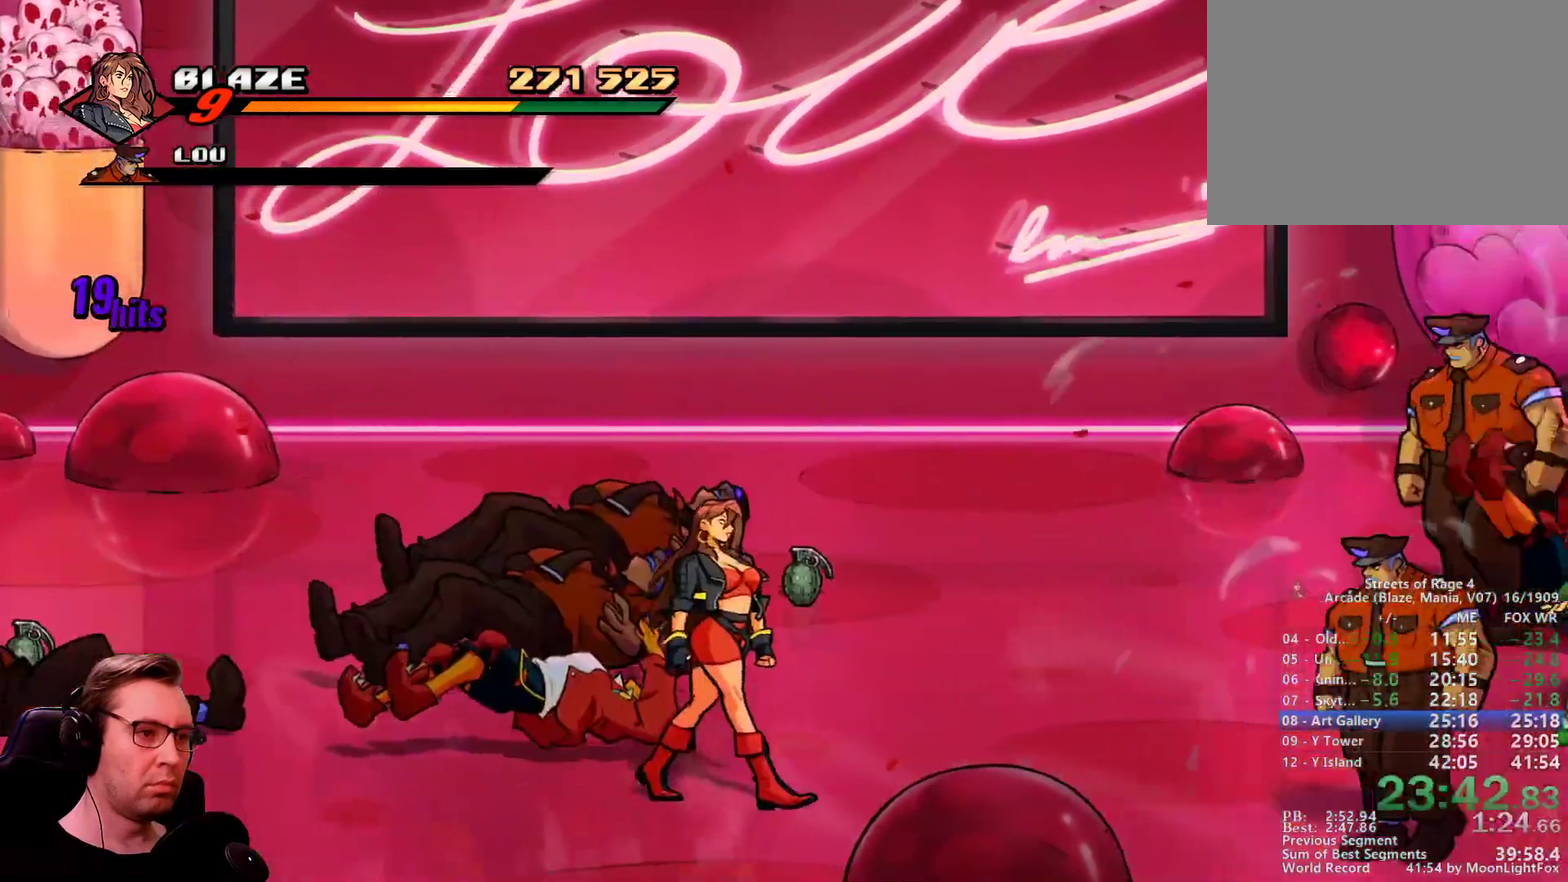
{"buttons": ["DPAD_RIGHT"], "events": [[117, "CIRCLE", "up"], [201, "DPAD_DOWN", "up"]]}
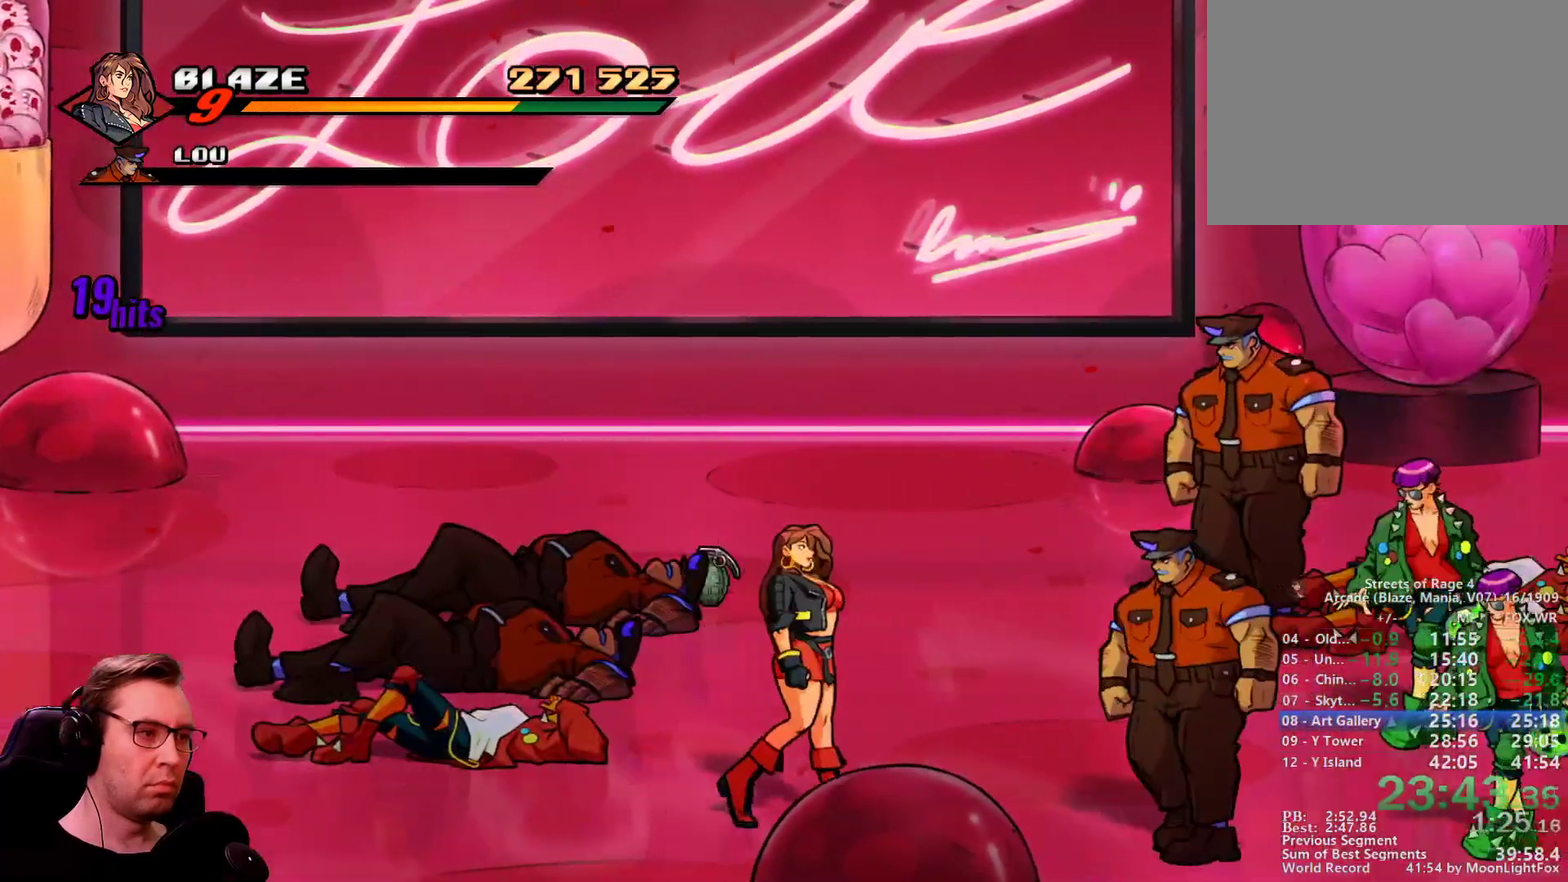
{"buttons": ["CROSS", "SQUARE", "DPAD_RIGHT"], "events": [[284, "CROSS", "down"], [417, "SQUARE", "down"]]}
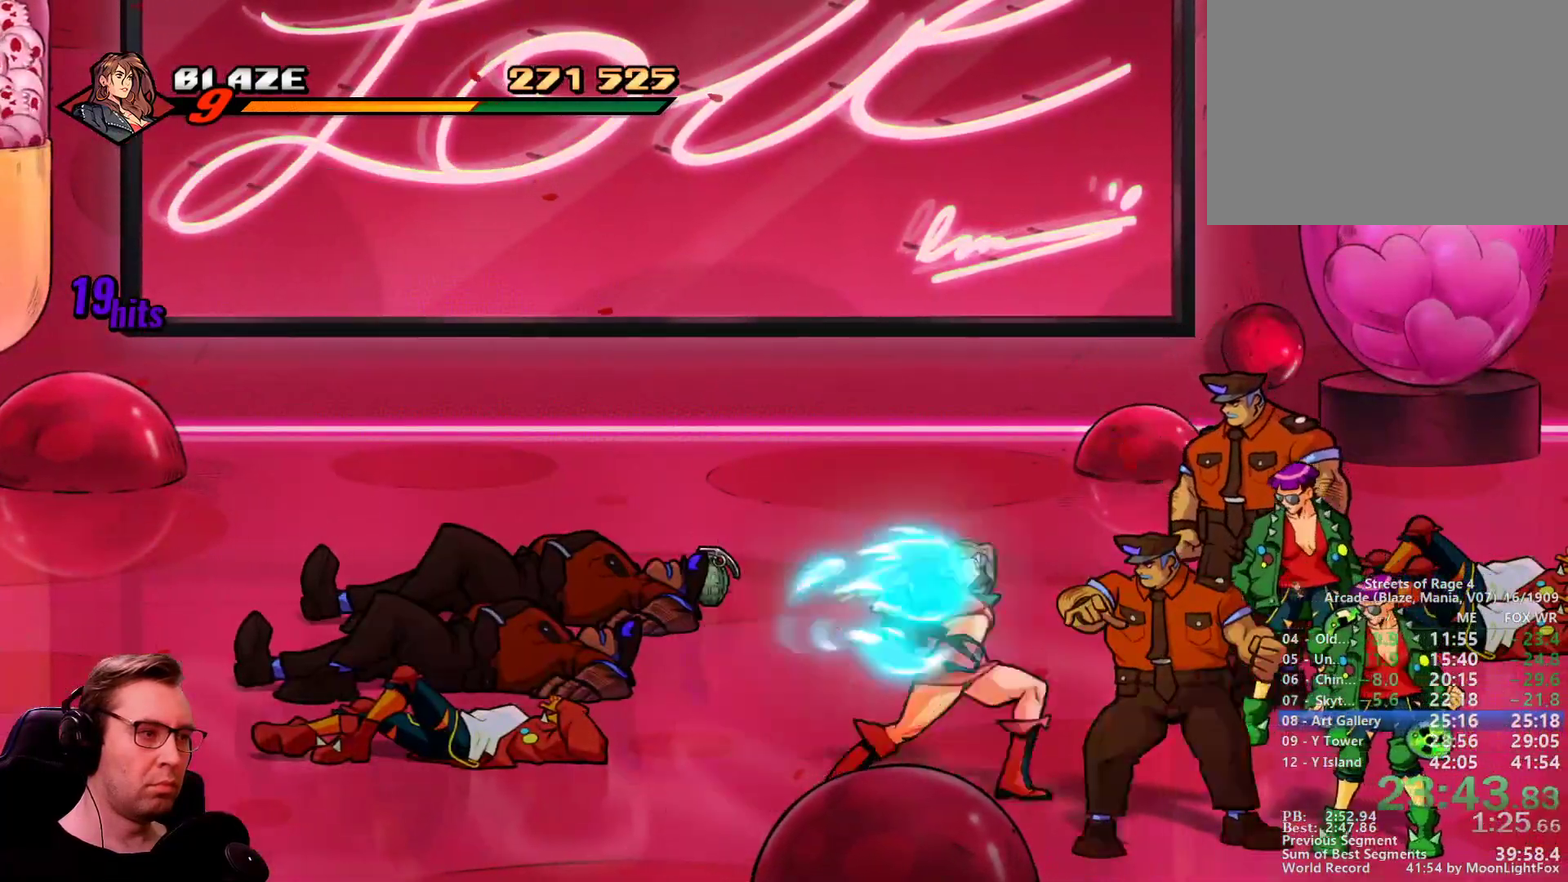
{"buttons": ["SQUARE", "DPAD_RIGHT"], "events": [[67, "CROSS", "up"]]}
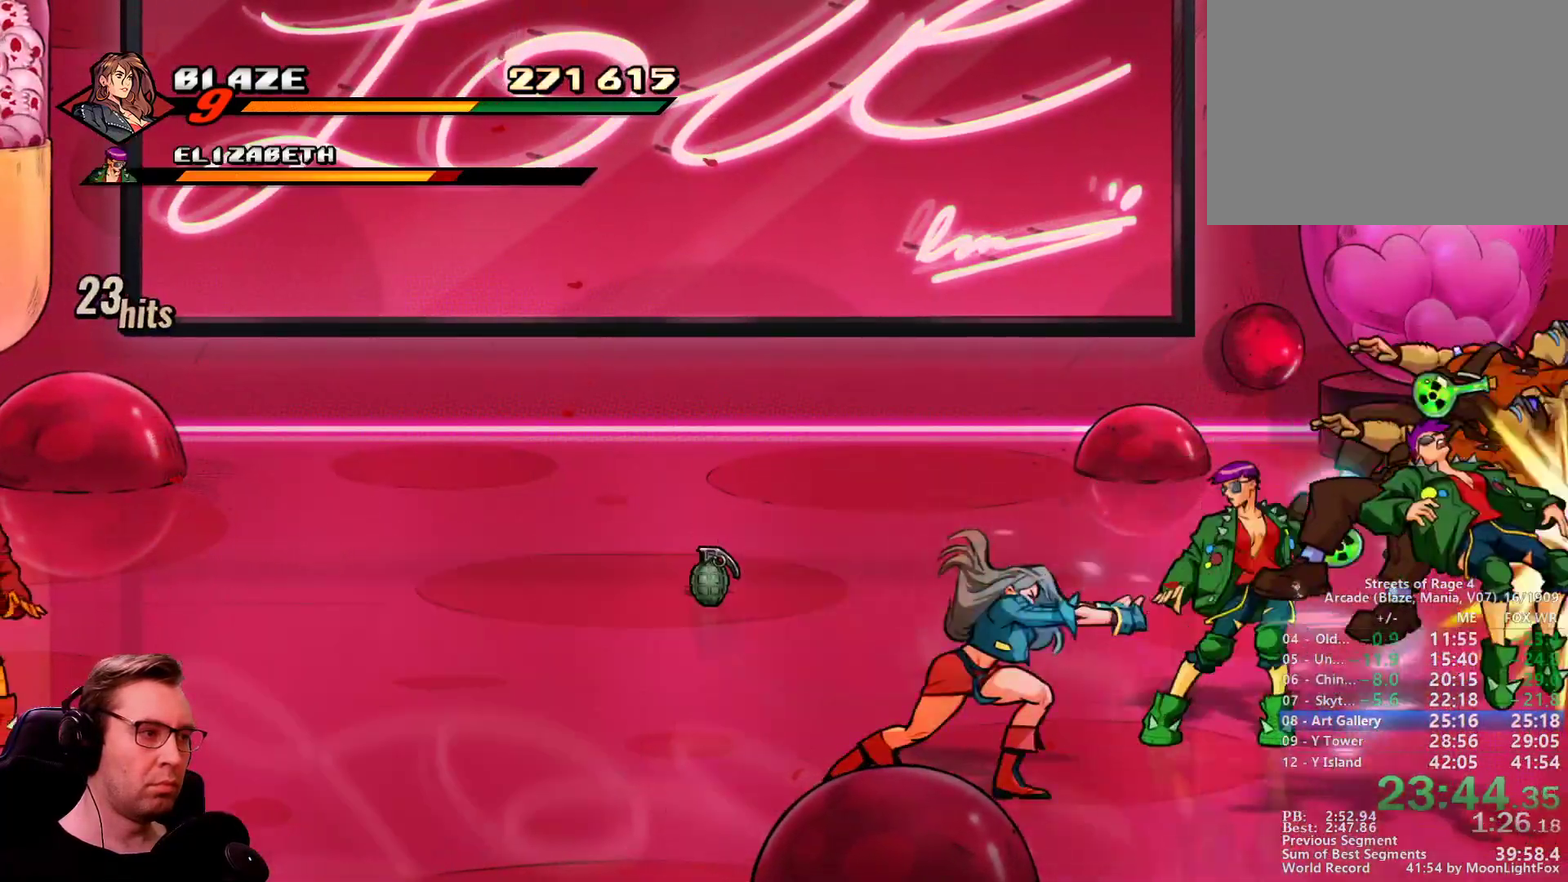
{"buttons": ["DPAD_RIGHT"], "events": [[167, "SQUARE", "up"], [400, "CROSS", "down"], [500, "CROSS", "up"]]}
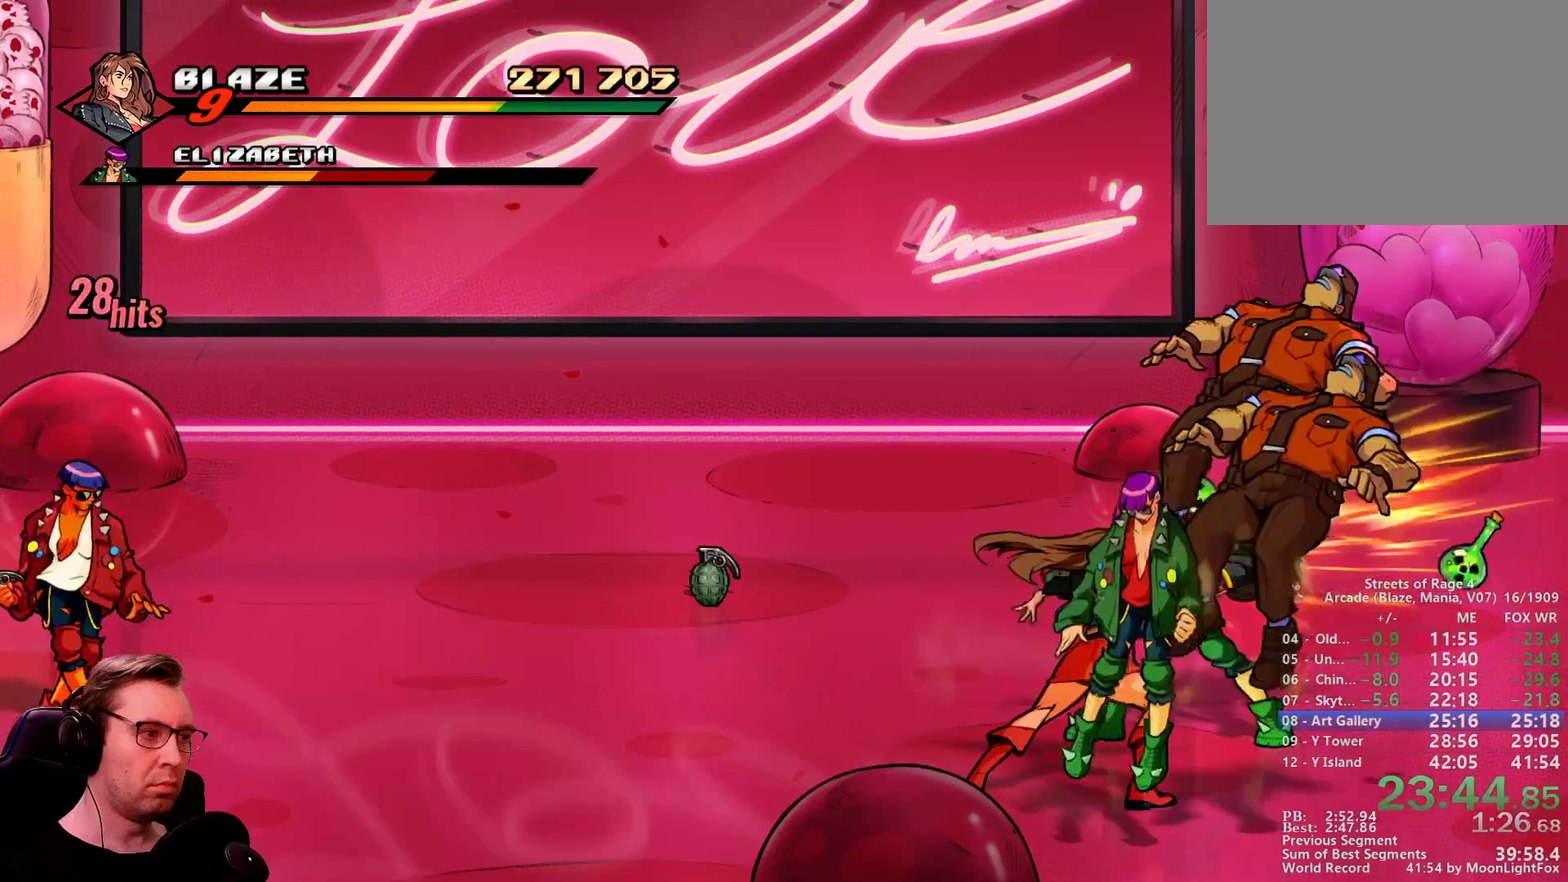
{"buttons": ["DPAD_LEFT"], "events": [[184, "DPAD_RIGHT", "up"], [317, "DPAD_LEFT", "down"], [334, "CROSS", "down"], [384, "CROSS", "up"]]}
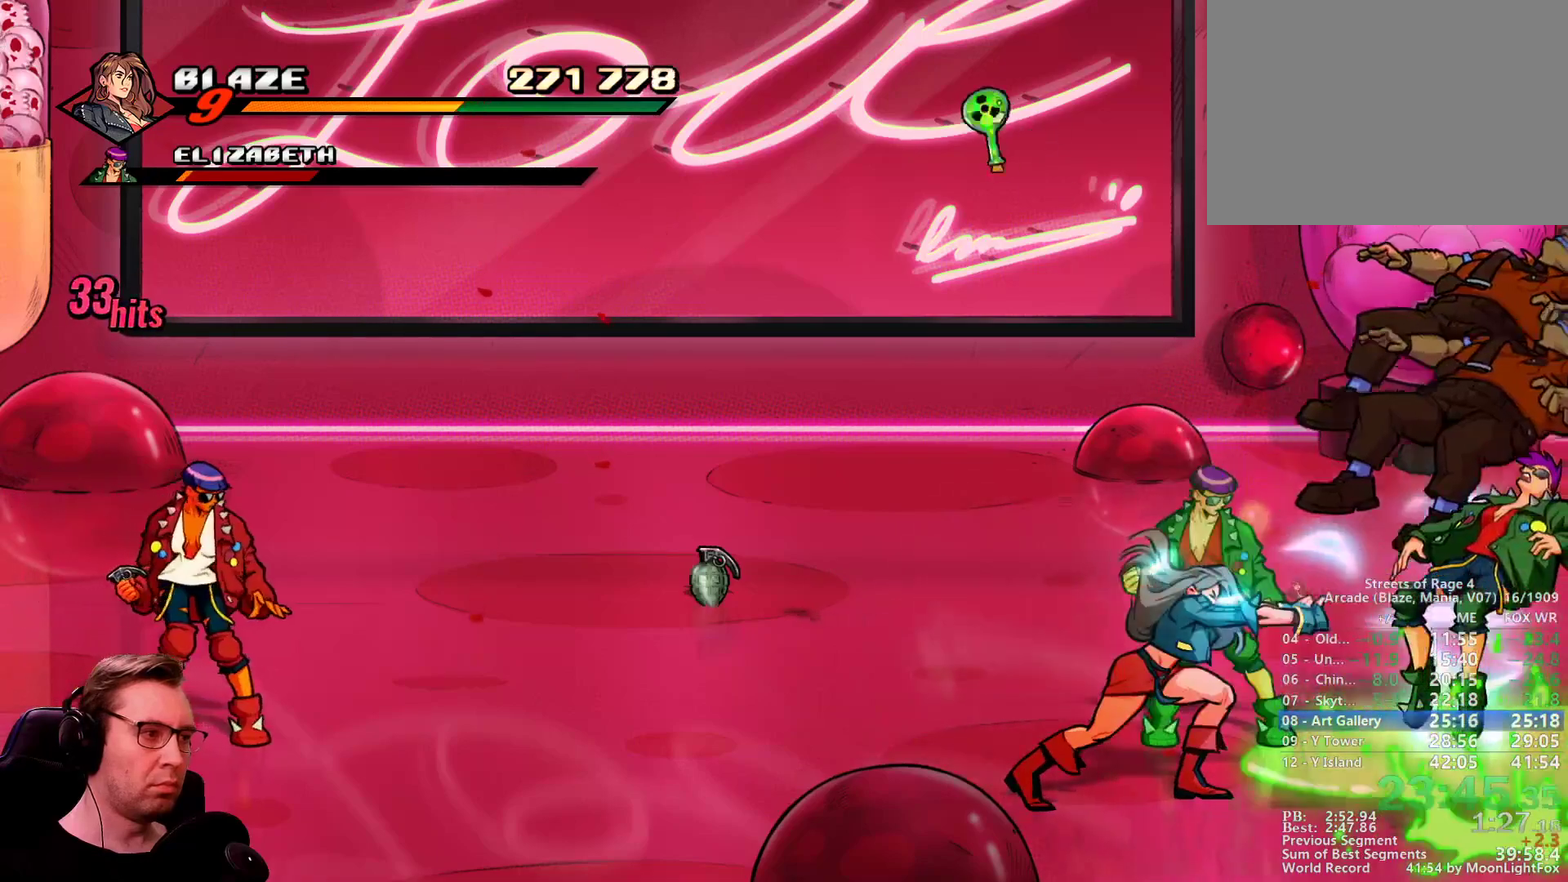
{"buttons": ["SQUARE", "DPAD_LEFT"], "events": [[434, "SQUARE", "down"]]}
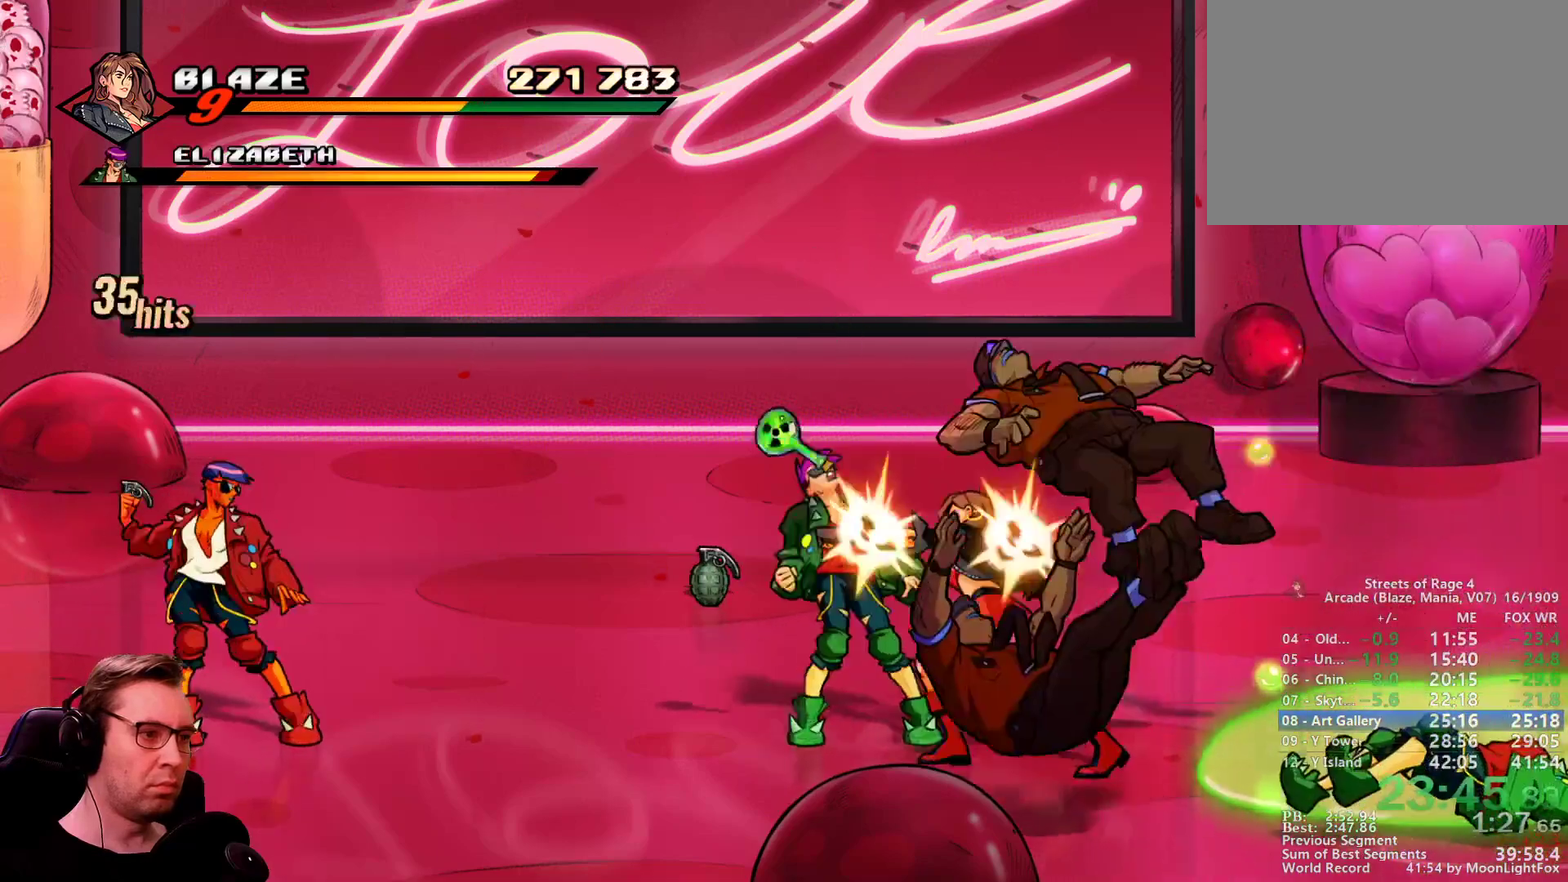
{"buttons": ["SQUARE", "DPAD_LEFT"], "events": [[34, "SQUARE", "up"], [217, "SQUARE", "down"]]}
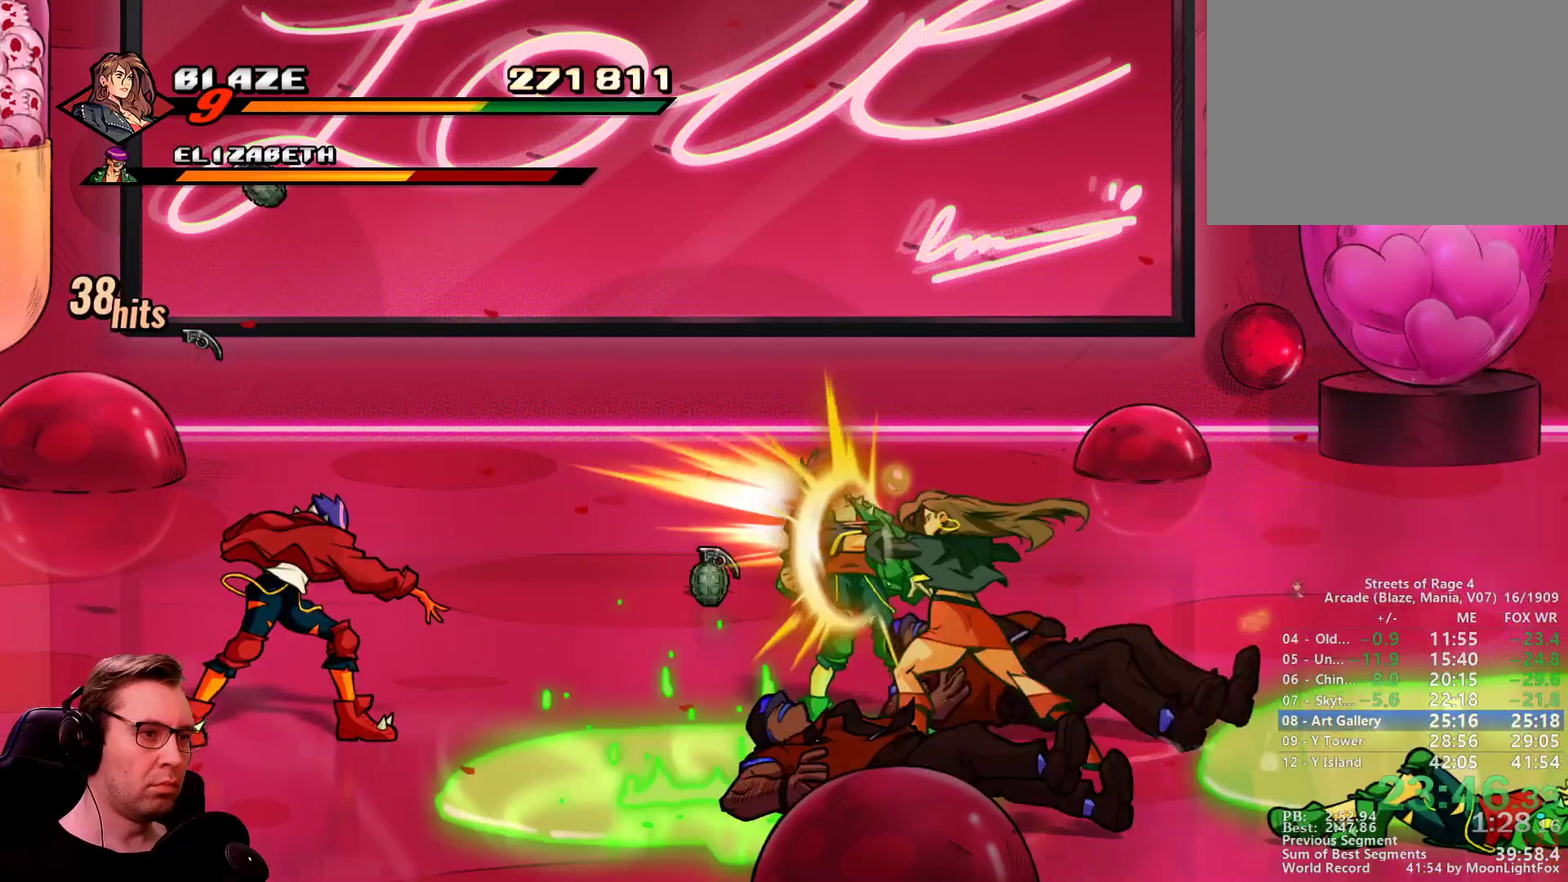
{"buttons": ["DPAD_LEFT"], "events": [[284, "SQUARE", "up"]]}
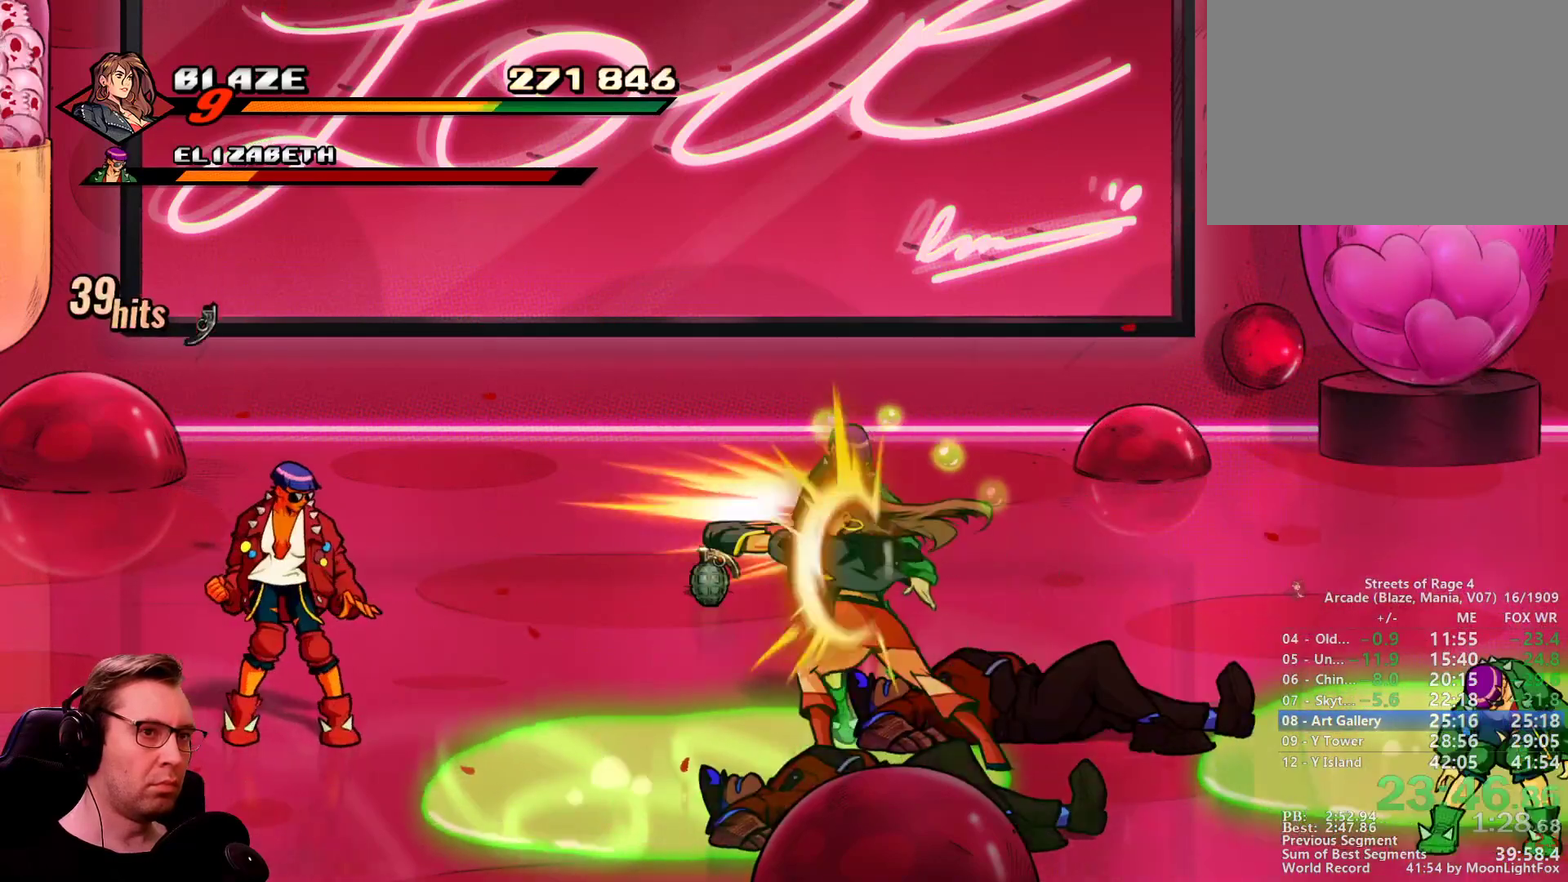
{"buttons": ["DPAD_LEFT"], "events": [[17, "CROSS", "down"], [100, "CROSS", "up"]]}
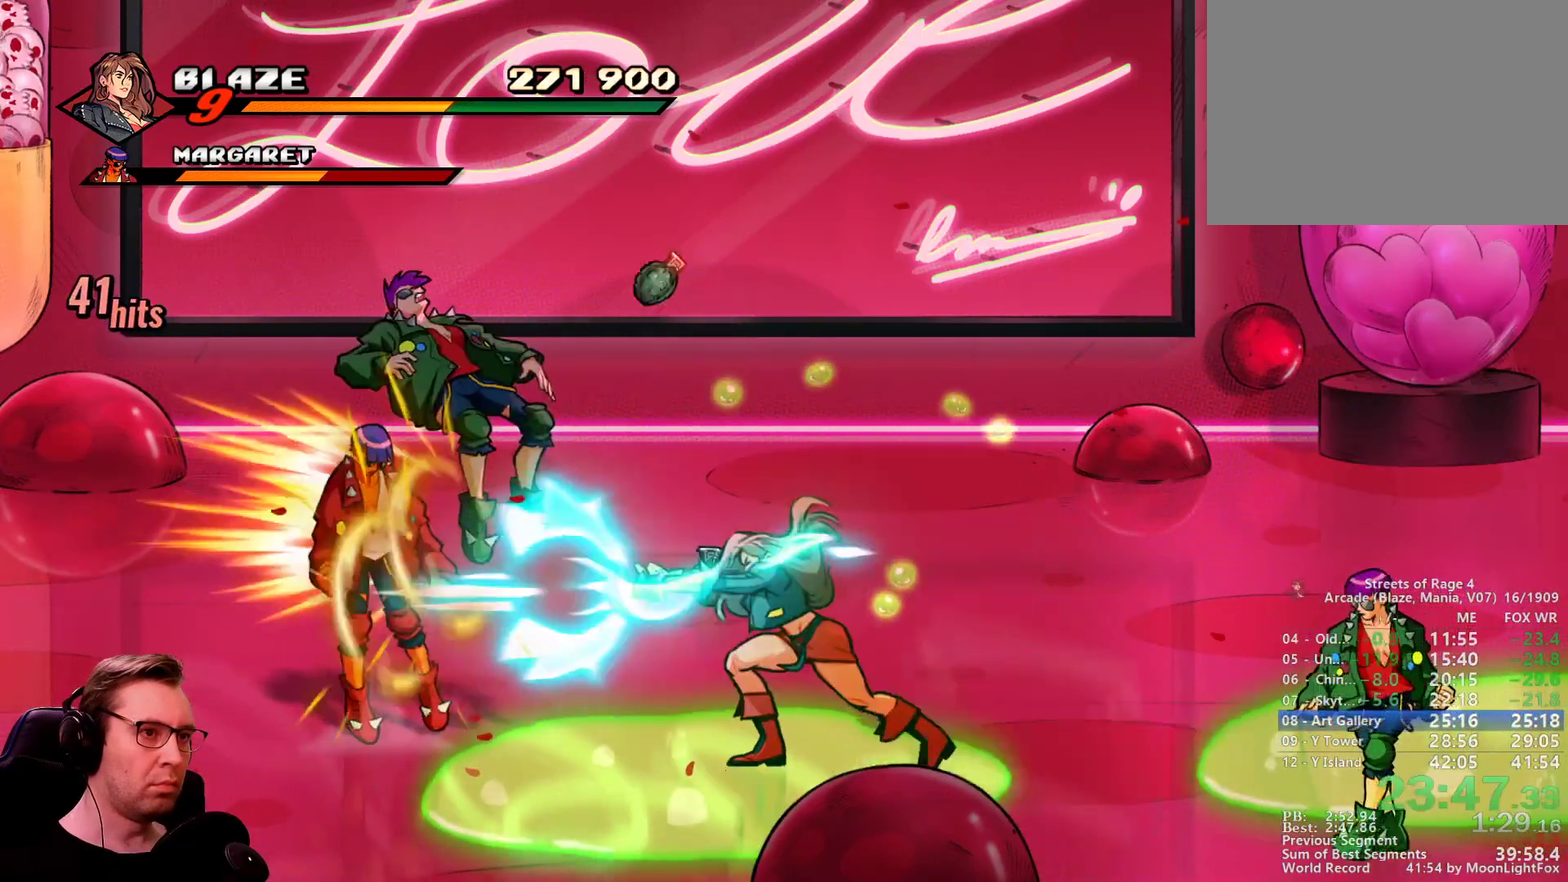
{"buttons": ["DPAD_LEFT"], "events": []}
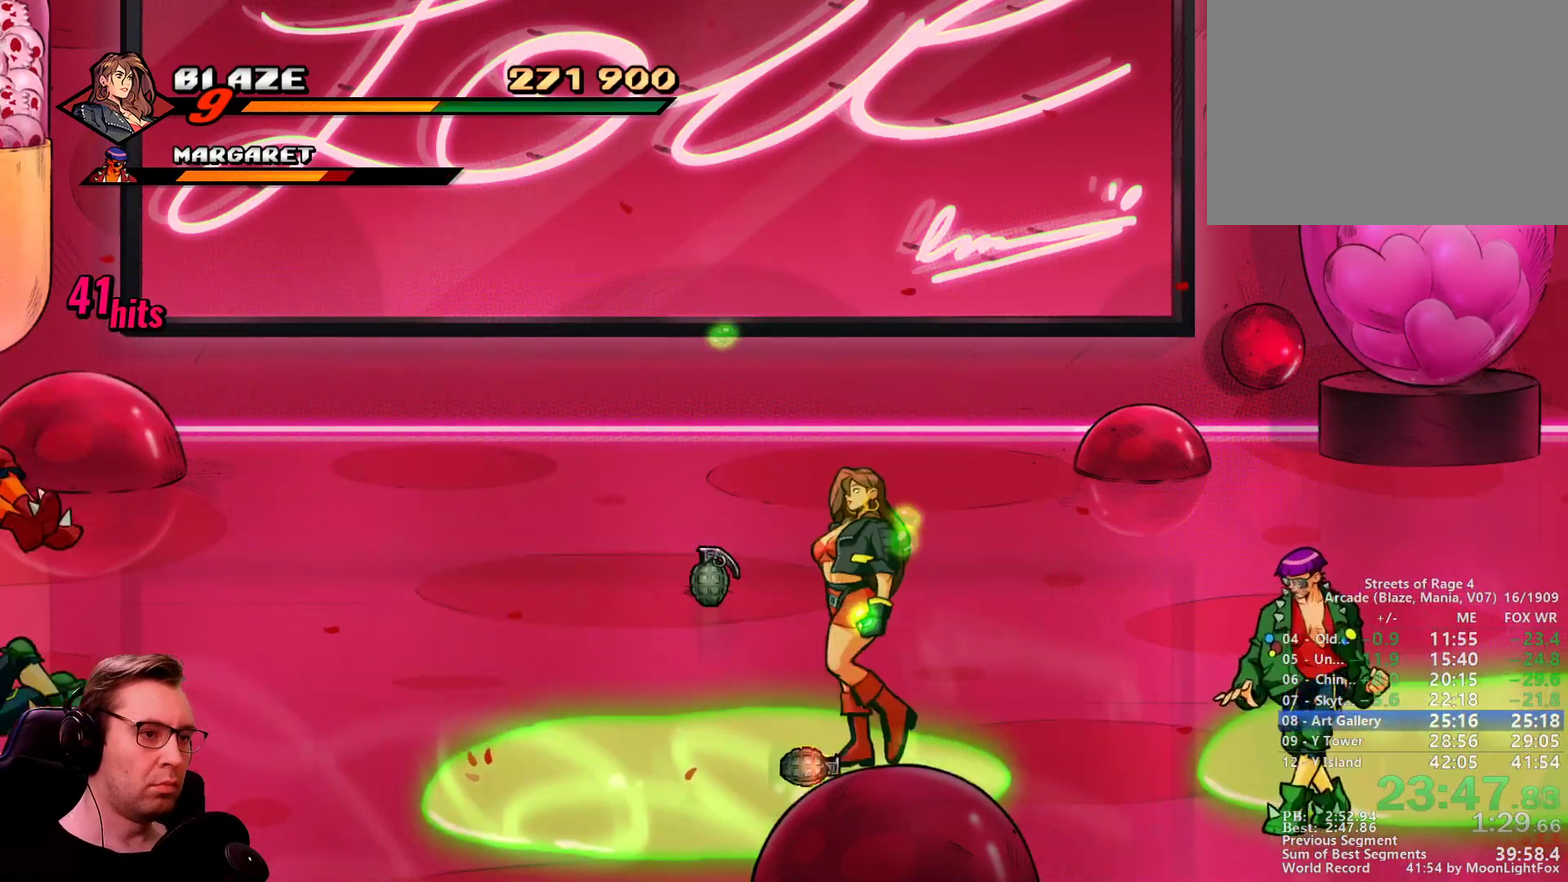
{"buttons": ["DPAD_RIGHT"], "events": [[84, "CIRCLE", "down"], [134, "DPAD_DOWN", "down"], [234, "CIRCLE", "up"], [234, "DPAD_LEFT", "up"], [234, "DPAD_RIGHT", "down"], [317, "CROSS", "down"], [417, "DPAD_DOWN", "up"], [468, "CROSS", "up"]]}
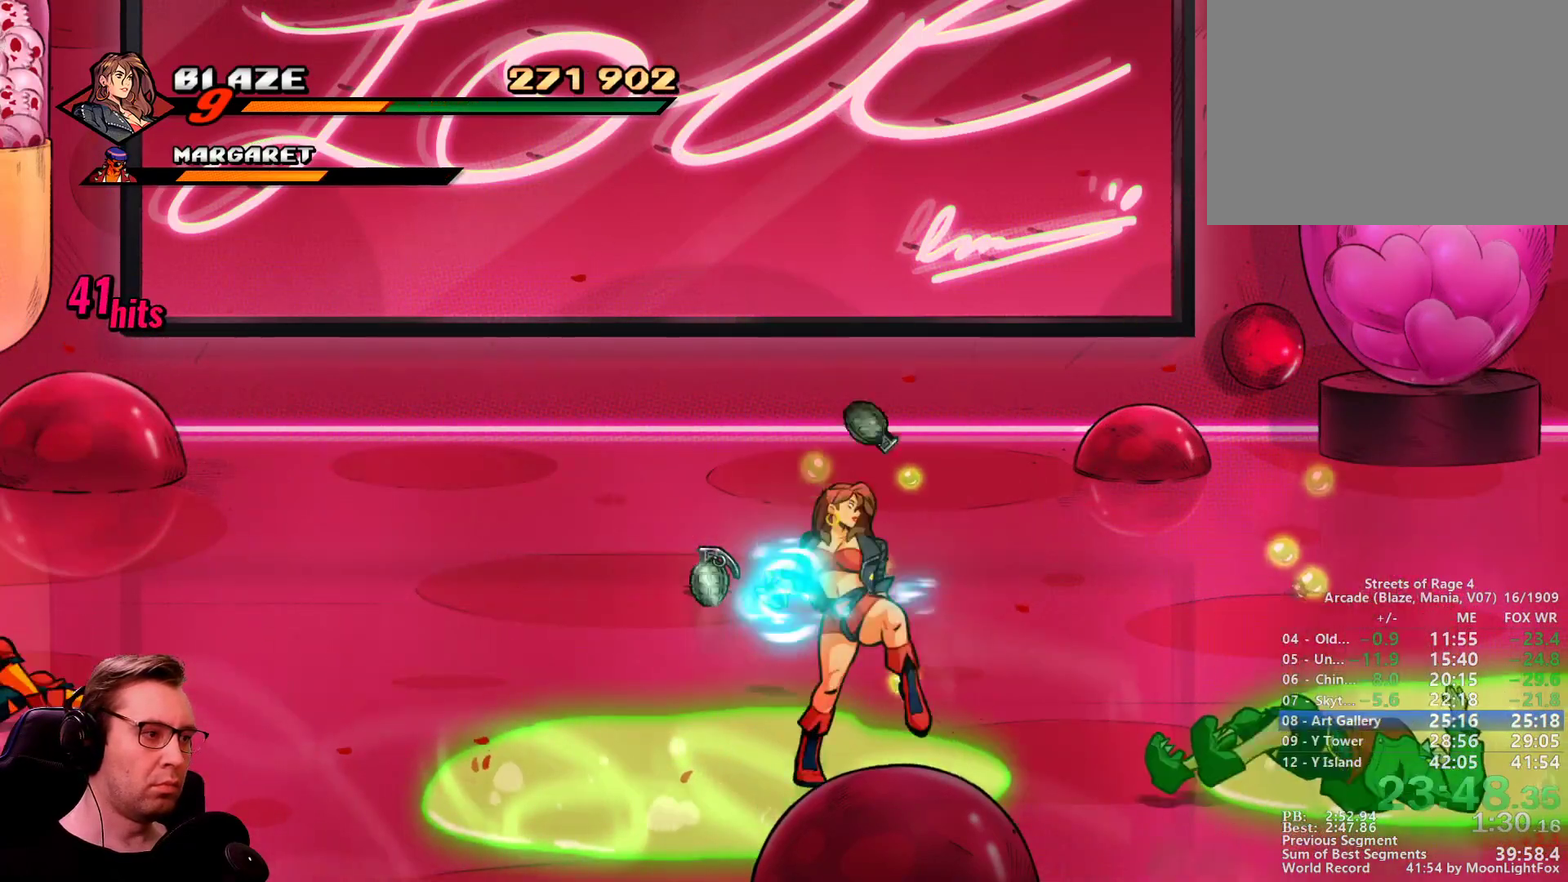
{"buttons": [], "events": [[434, "DPAD_RIGHT", "up"]]}
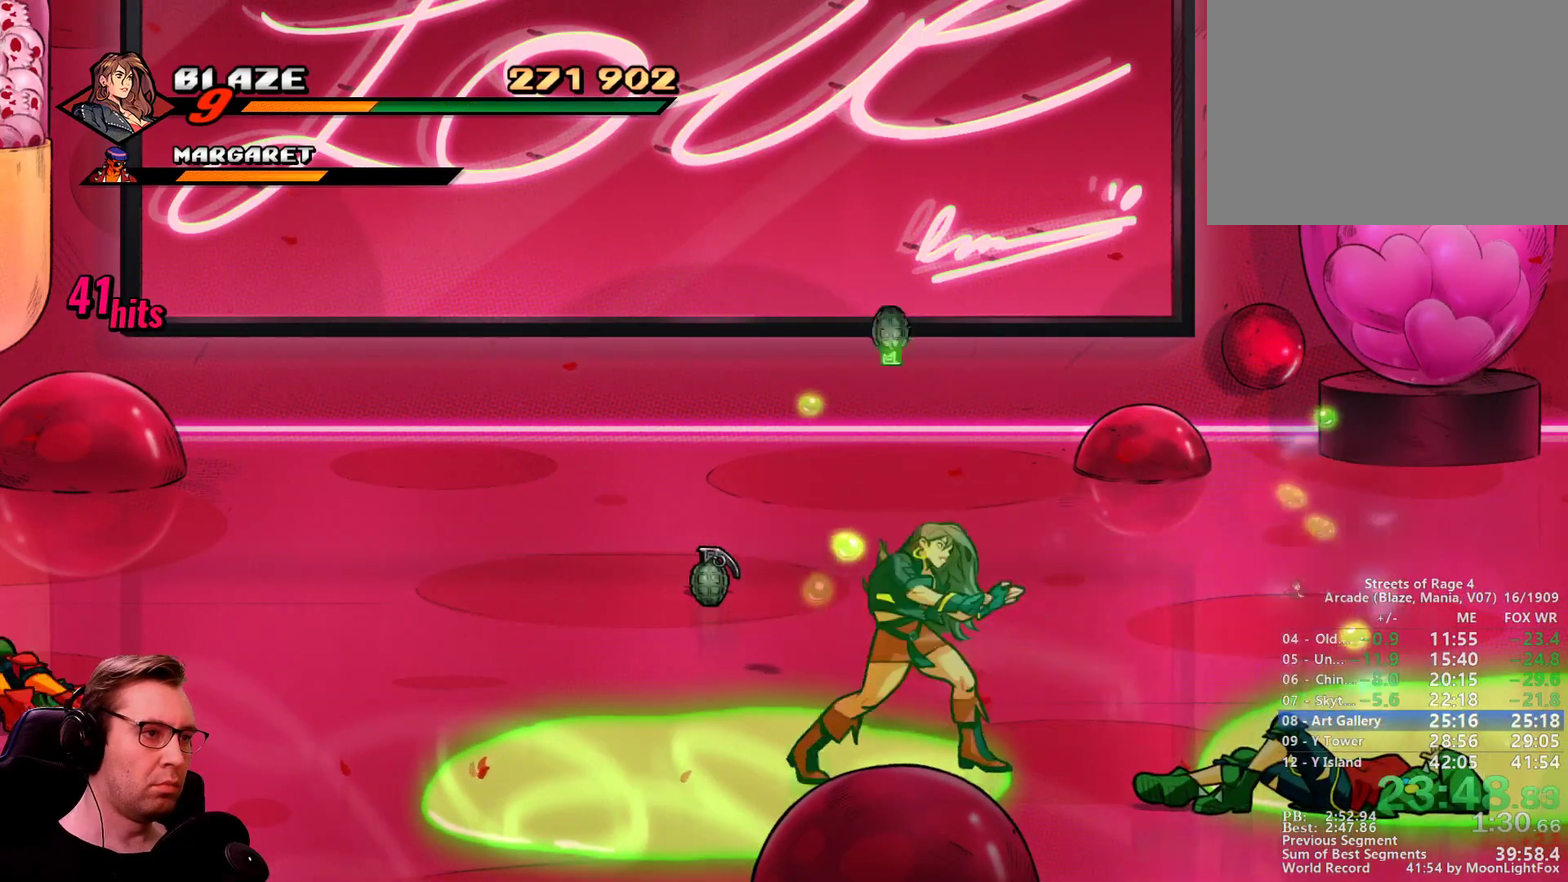
{"buttons": ["DPAD_RIGHT"], "events": [[117, "DPAD_RIGHT", "down"], [167, "CIRCLE", "down"], [267, "CIRCLE", "up"], [334, "CIRCLE", "down"], [451, "CIRCLE", "up"]]}
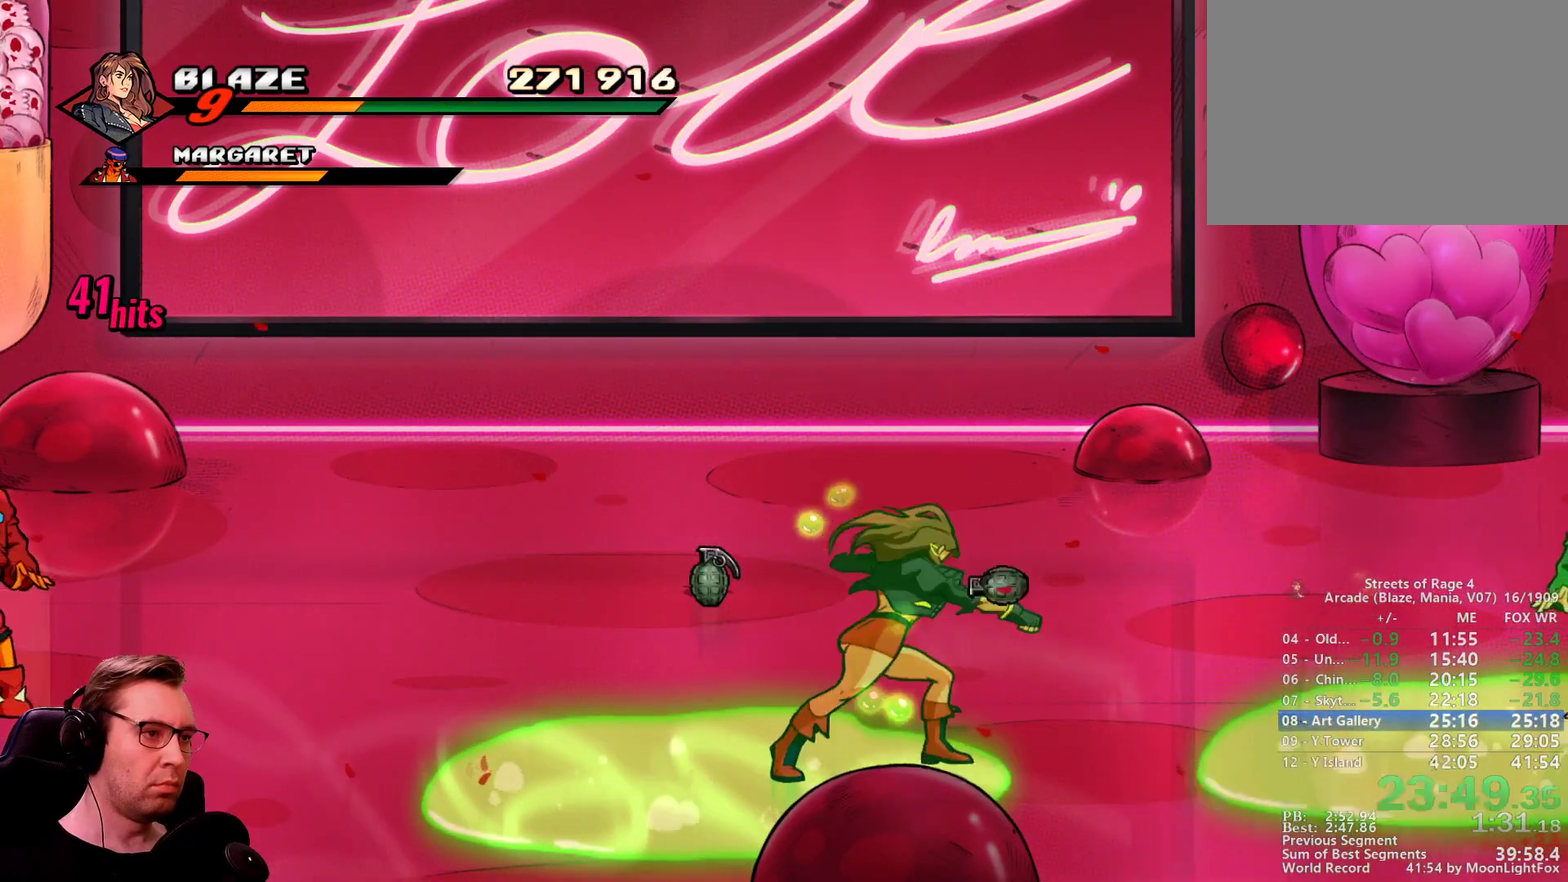
{"buttons": ["DPAD_RIGHT"], "events": [[33, "DPAD_DOWN", "down"], [317, "DPAD_DOWN", "up"]]}
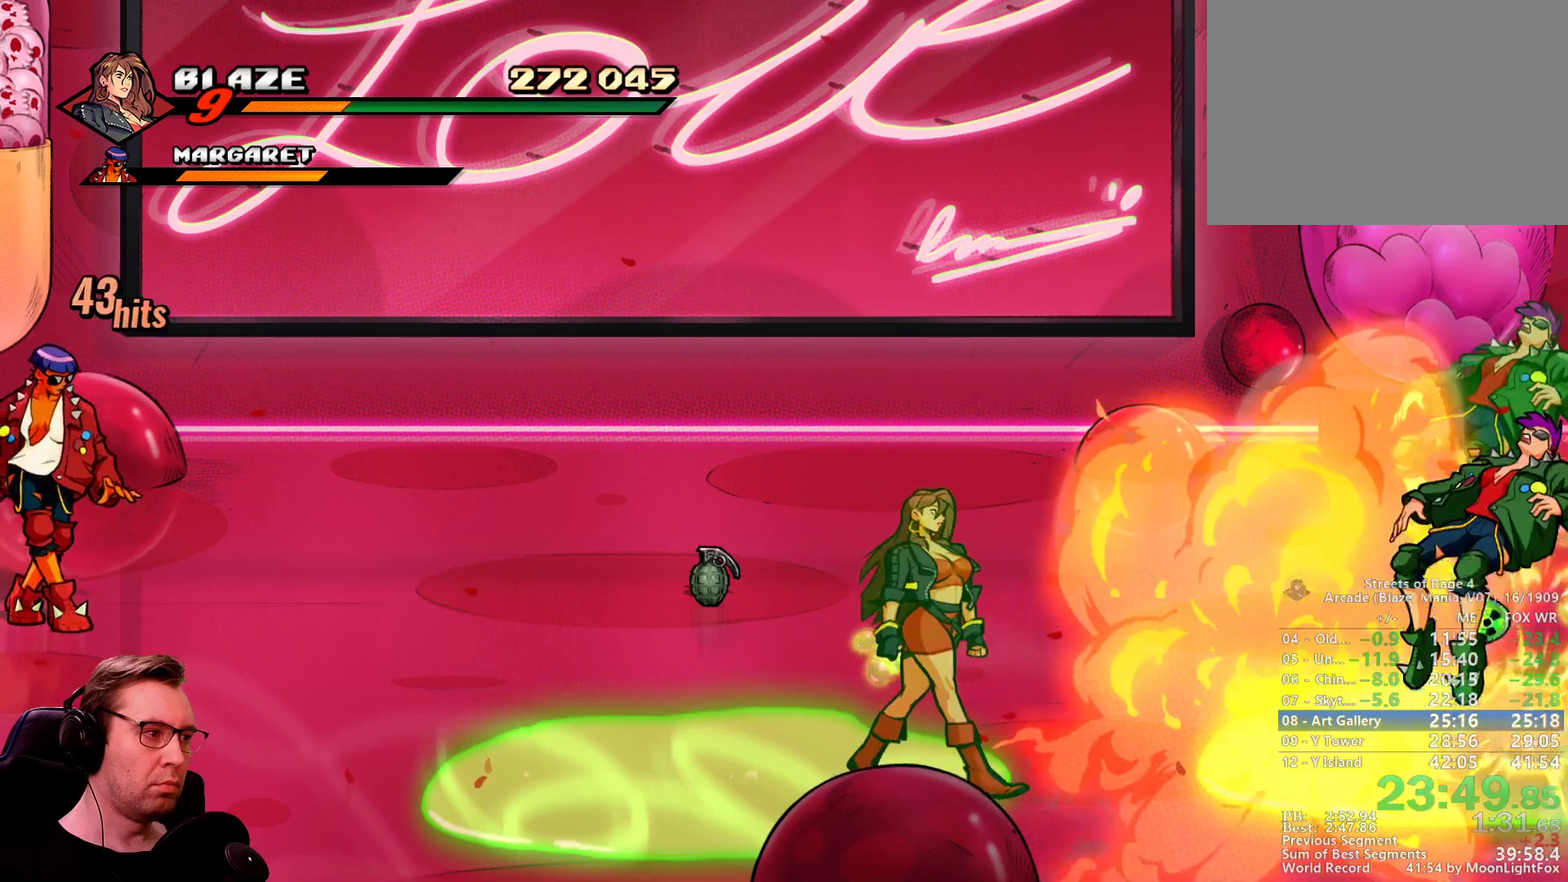
{"buttons": ["DPAD_RIGHT"], "events": []}